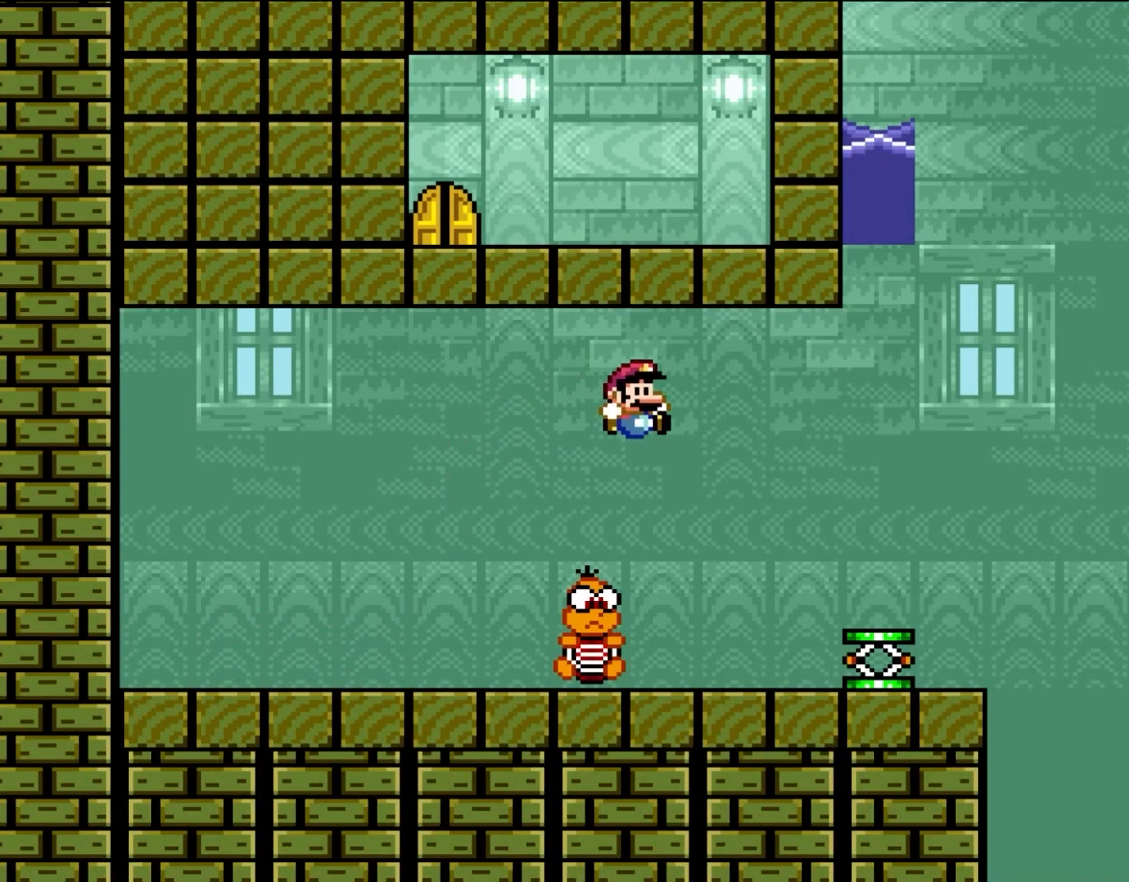
Gameplay with a controller (Nintendo layout); each line is a JSON object with the inputs held at the frame after it. "events" lists button and stick changes between this image and that frame as [ms after this image, input, new state], when the widget could be followed in between. Not read: L3 R3.
{"buttons": ["Y"], "events": [[67, "B", "up"], [183, "DPAD_RIGHT", "up"], [217, "DPAD_UP", "down"], [250, "DPAD_LEFT", "down"], [250, "DPAD_UP", "up"], [383, "DPAD_LEFT", "up"]]}
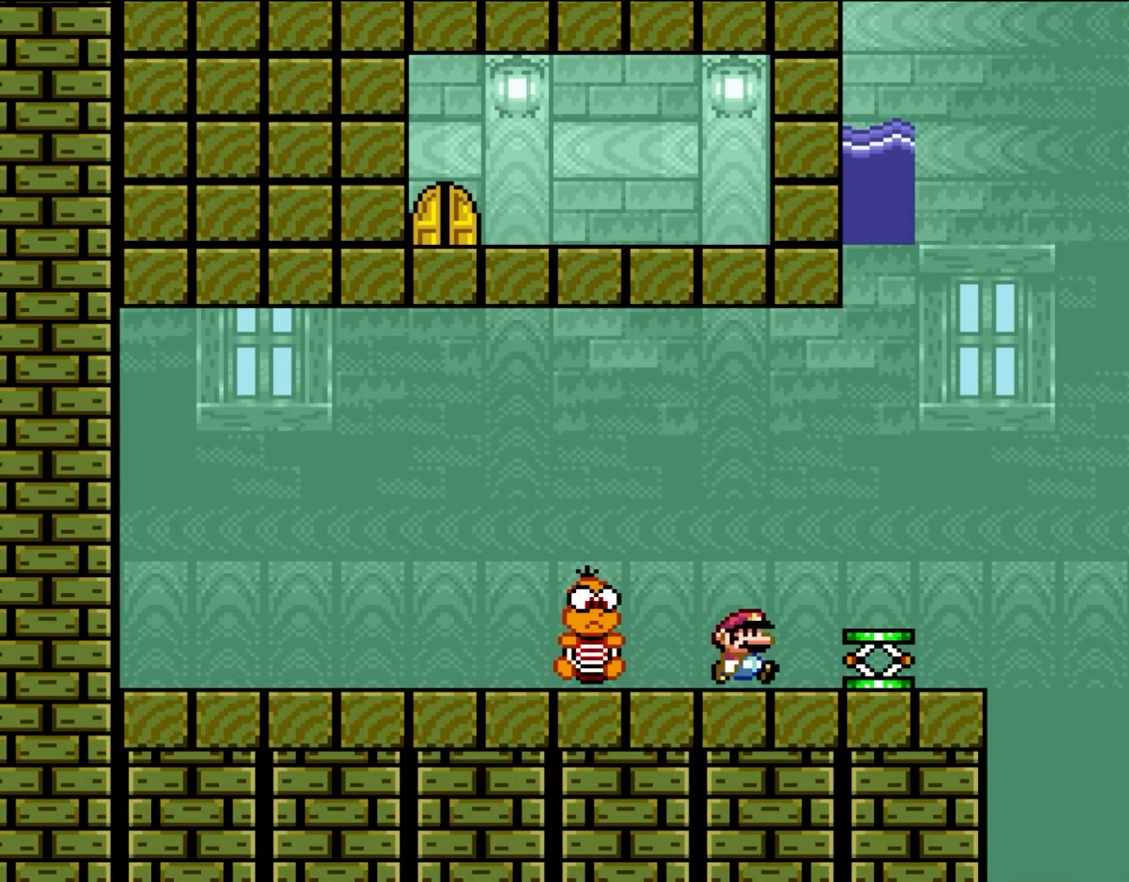
{"buttons": ["Y", "DPAD_RIGHT"], "events": [[67, "DPAD_RIGHT", "down"]]}
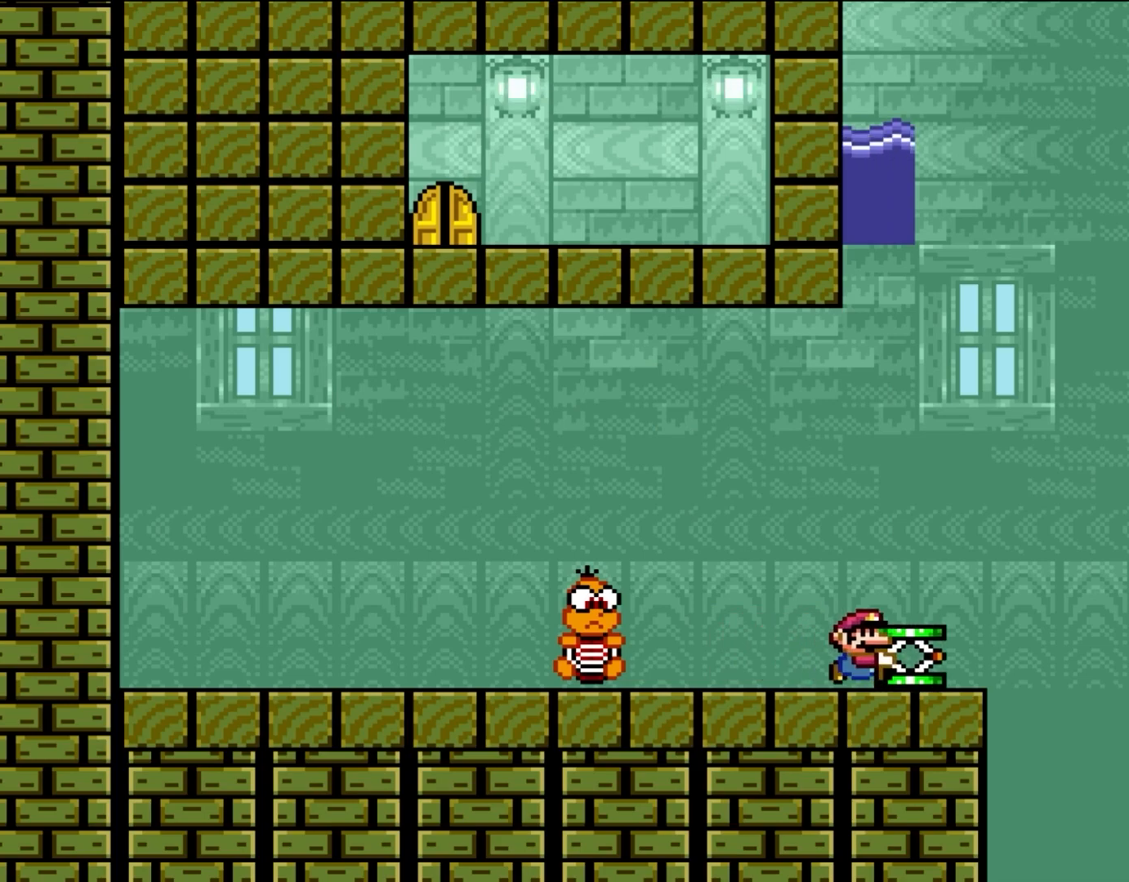
{"buttons": ["Y"], "events": [[117, "DPAD_RIGHT", "up"], [150, "DPAD_UP", "down"], [183, "DPAD_LEFT", "down"], [183, "DPAD_UP", "up"], [300, "DPAD_LEFT", "up"]]}
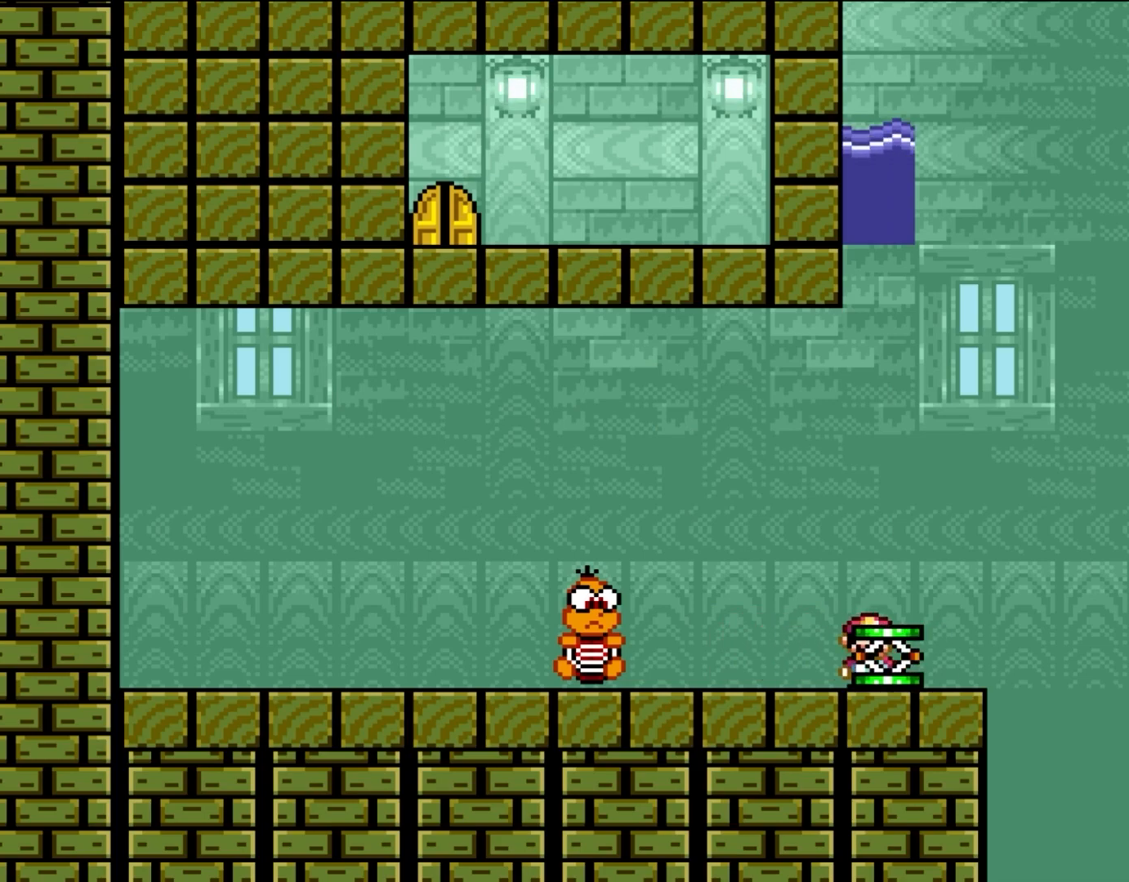
{"buttons": ["Y"], "events": [[50, "DPAD_RIGHT", "down"], [283, "DPAD_RIGHT", "up"], [283, "DPAD_UP", "down"], [317, "DPAD_LEFT", "down"], [317, "DPAD_UP", "up"], [450, "DPAD_LEFT", "up"]]}
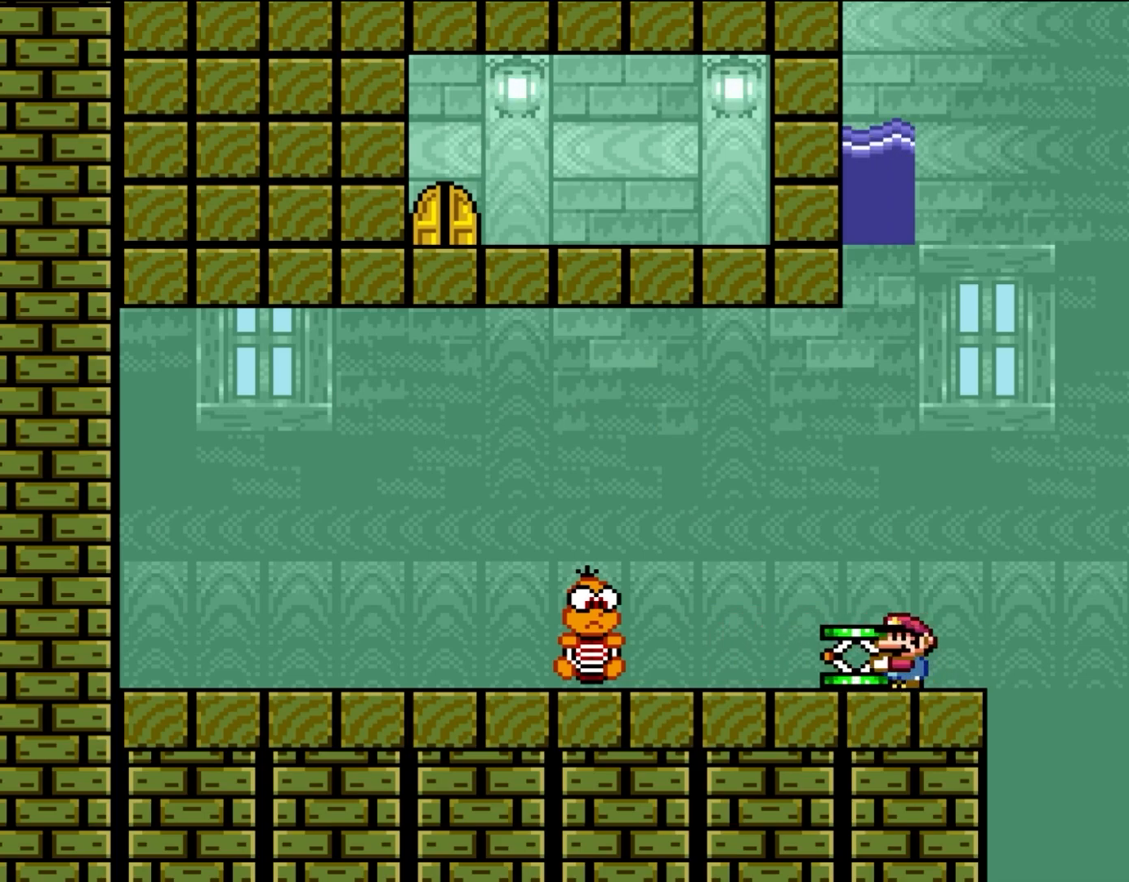
{"buttons": ["B", "Y"], "events": [[450, "B", "down"]]}
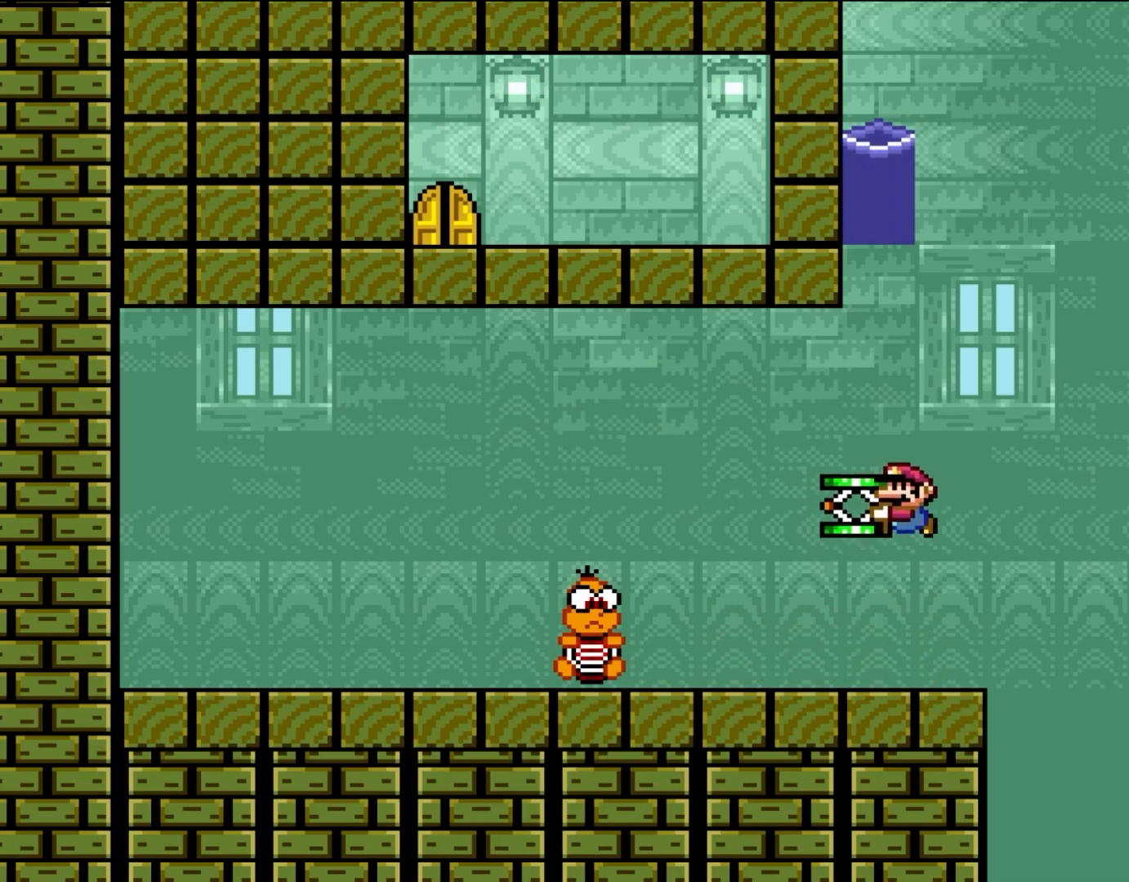
{"buttons": ["Y", "DPAD_LEFT"], "events": [[50, "B", "up"], [283, "DPAD_UP", "down"], [300, "Y", "up"], [417, "DPAD_LEFT", "down"], [417, "DPAD_UP", "up"], [450, "Y", "down"]]}
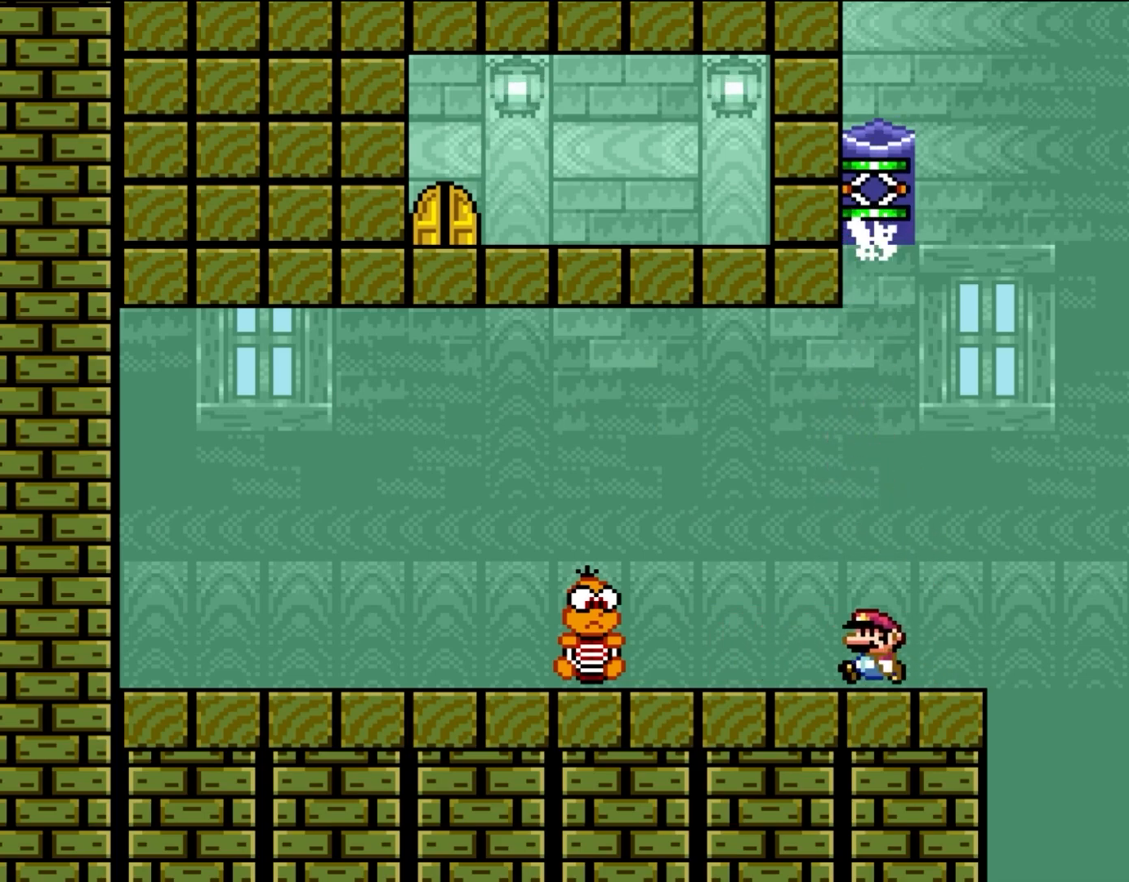
{"buttons": ["Y"], "events": [[250, "B", "down"], [333, "B", "up"], [483, "DPAD_LEFT", "up"]]}
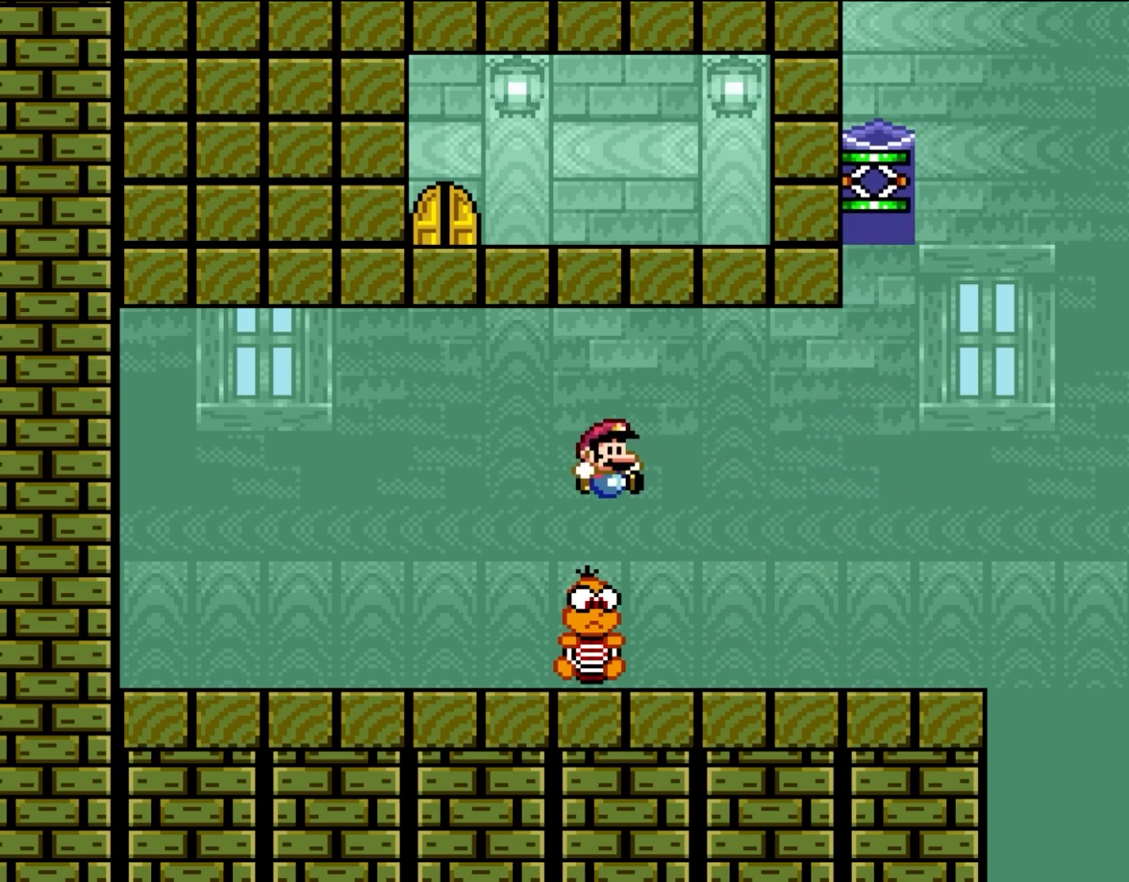
{"buttons": ["Y", "DPAD_LEFT"], "events": [[100, "DPAD_RIGHT", "down"], [217, "DPAD_RIGHT", "up"], [217, "DPAD_UP", "down"], [250, "DPAD_LEFT", "down"], [250, "DPAD_UP", "up"]]}
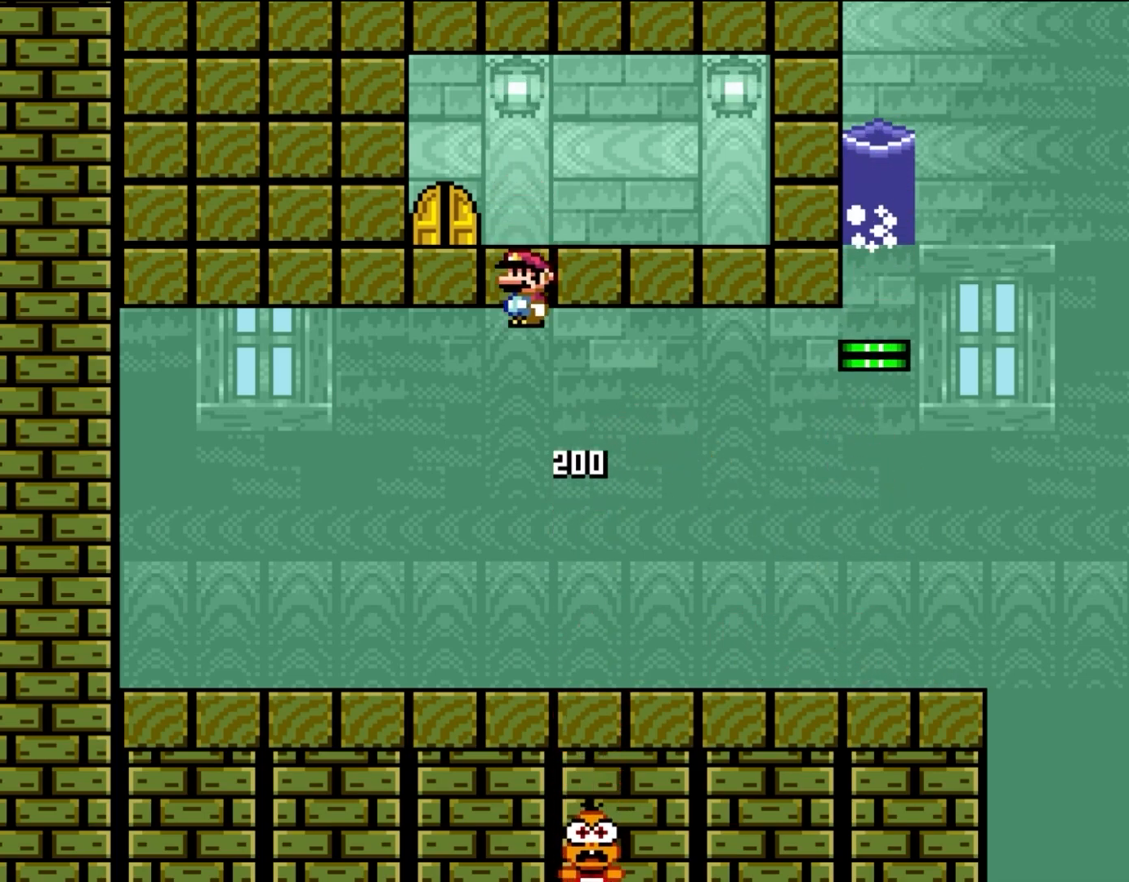
{"buttons": ["Y"], "events": [[317, "DPAD_LEFT", "up"]]}
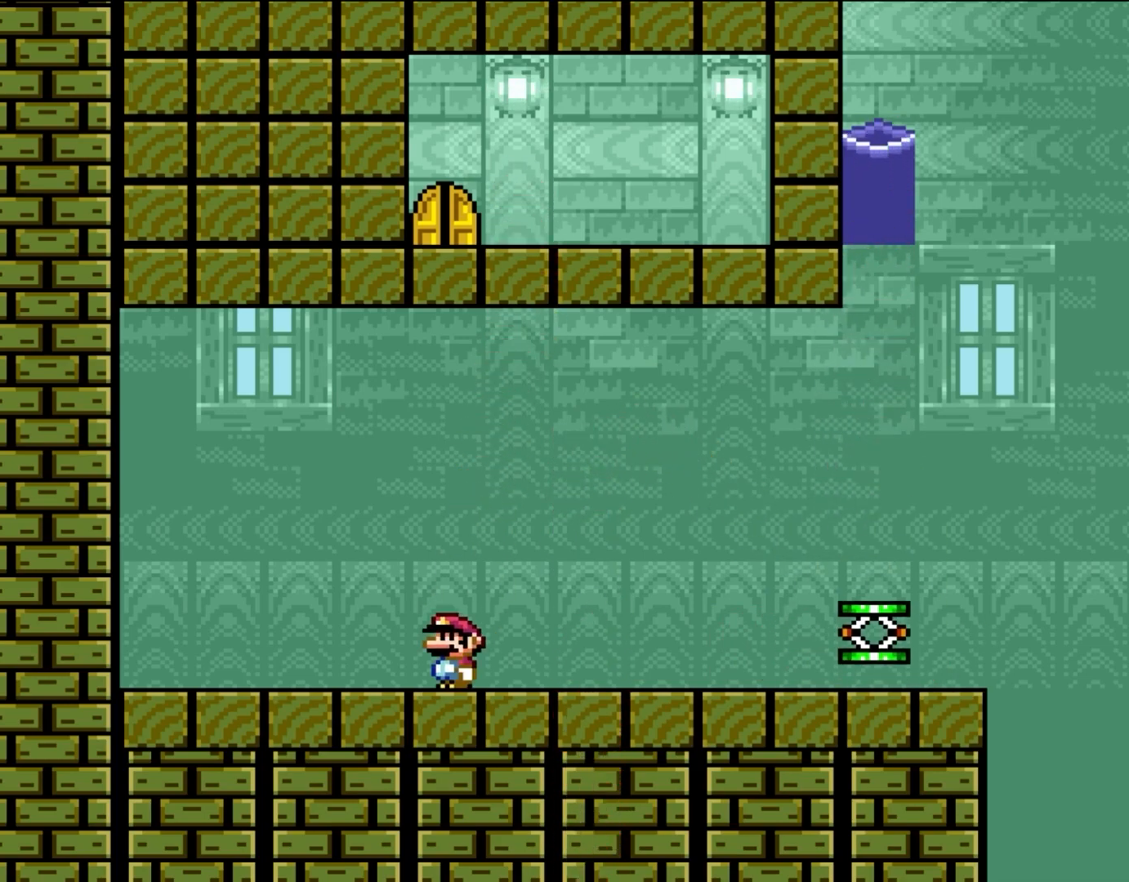
{"buttons": ["Y"], "events": []}
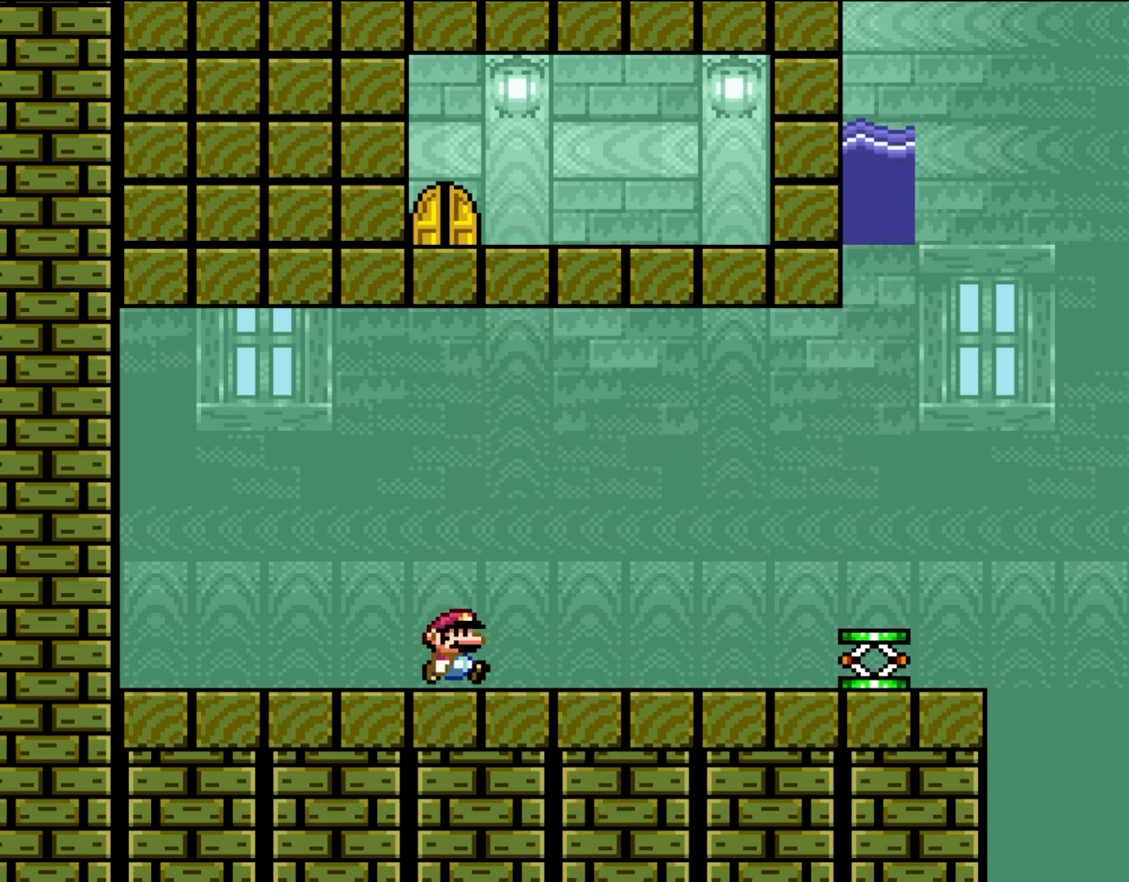
{"buttons": ["Y", "DPAD_RIGHT"], "events": [[17, "DPAD_RIGHT", "down"]]}
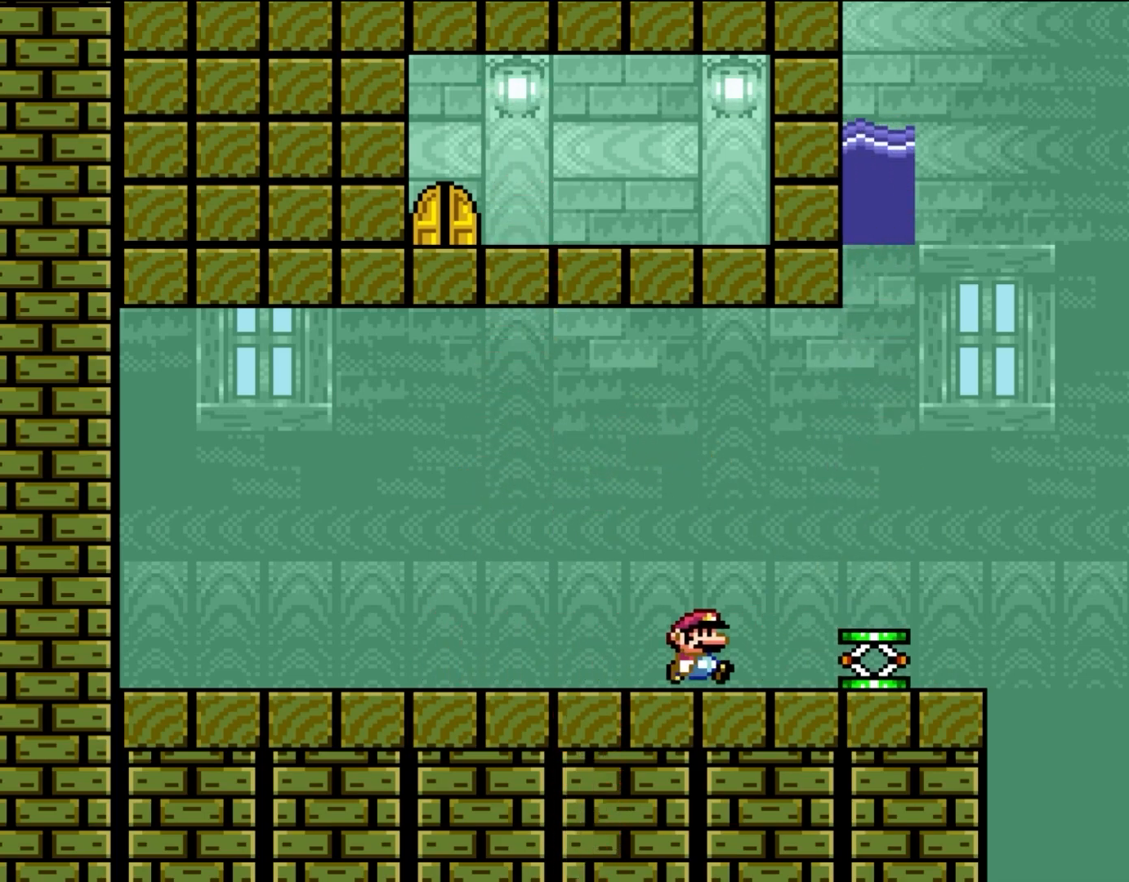
{"buttons": ["Y", "DPAD_RIGHT"], "events": []}
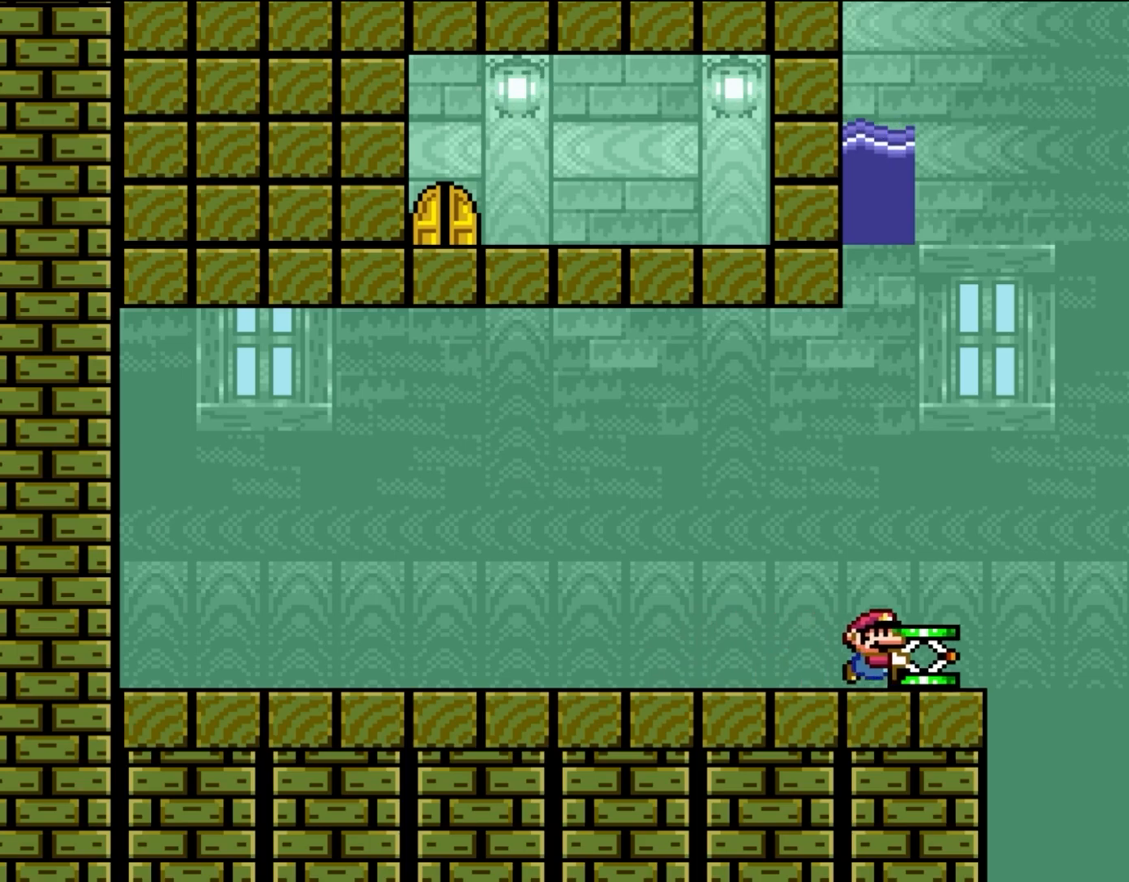
{"buttons": ["Y", "DPAD_LEFT"], "events": [[383, "DPAD_RIGHT", "up"], [383, "DPAD_UP", "down"], [417, "DPAD_LEFT", "down"], [417, "DPAD_UP", "up"]]}
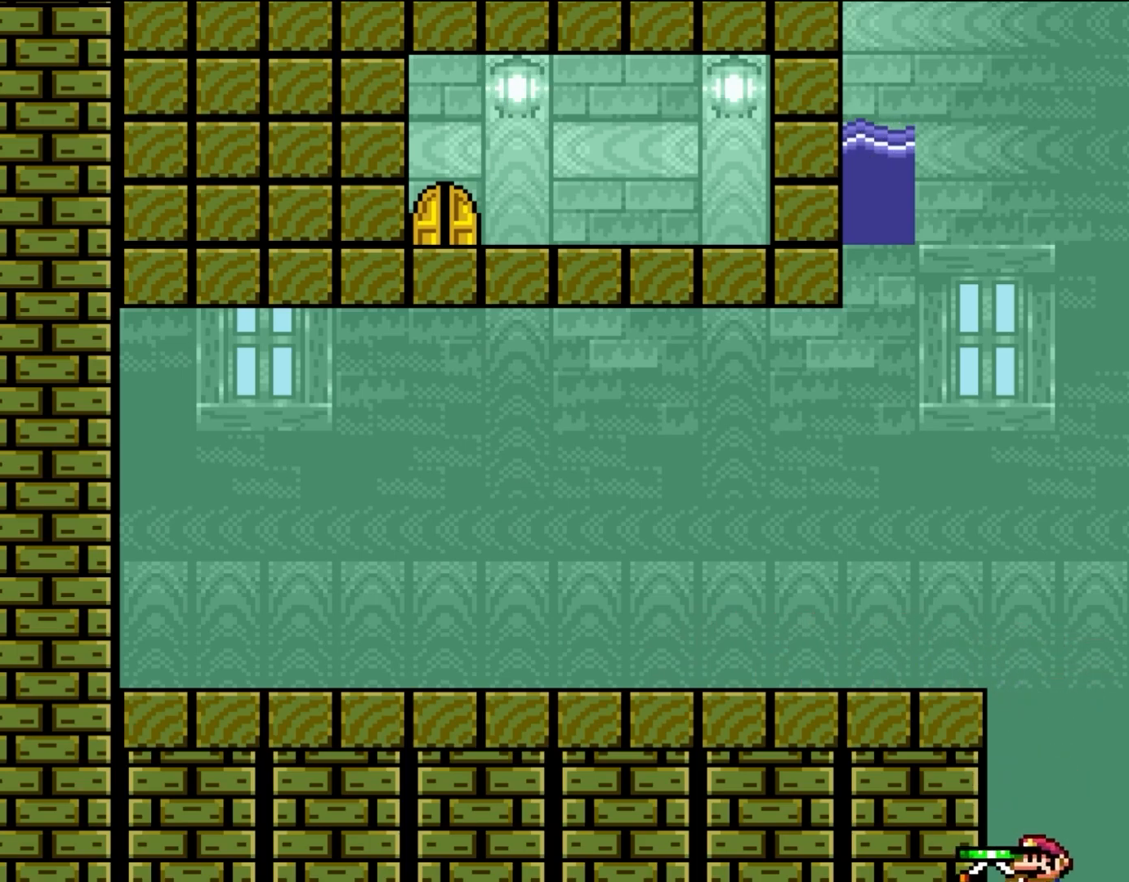
{"buttons": ["Y"], "events": [[67, "DPAD_LEFT", "up"]]}
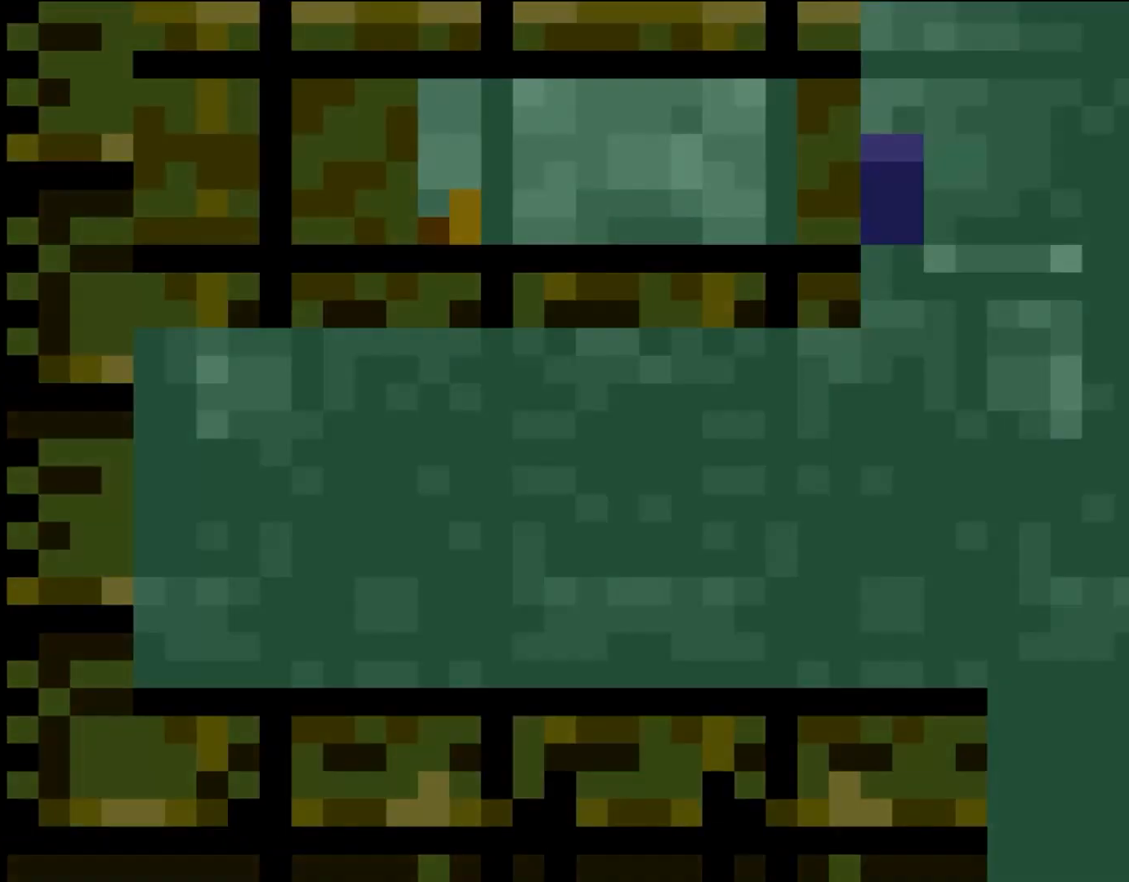
{"buttons": ["Y"], "events": []}
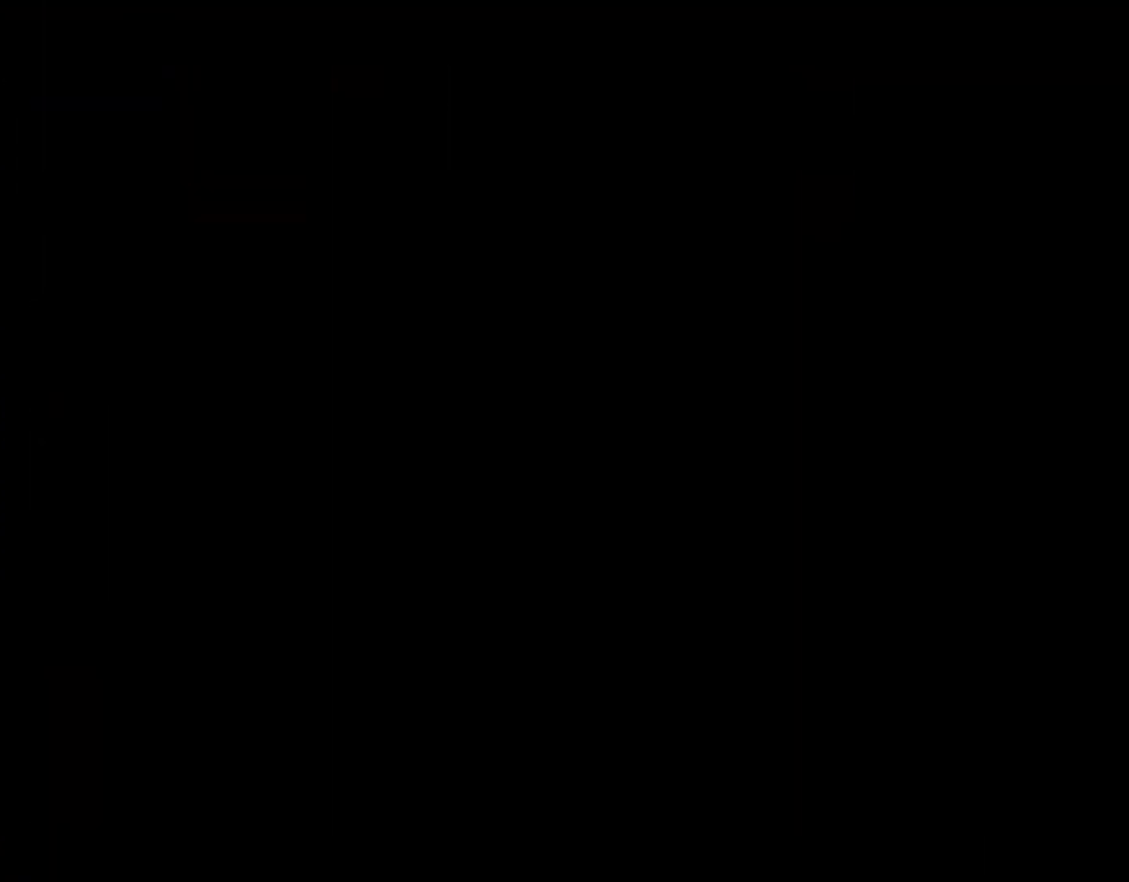
{"buttons": ["Y"], "events": []}
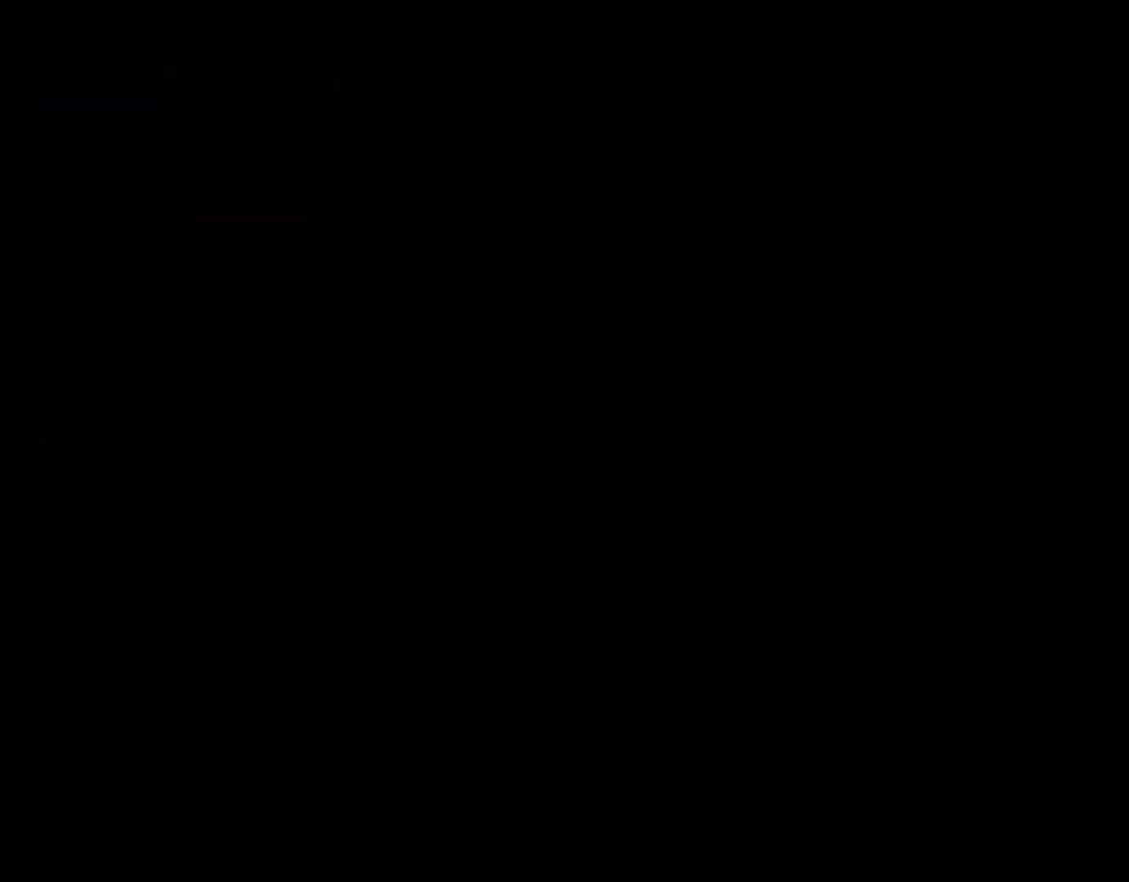
{"buttons": ["Y"], "events": []}
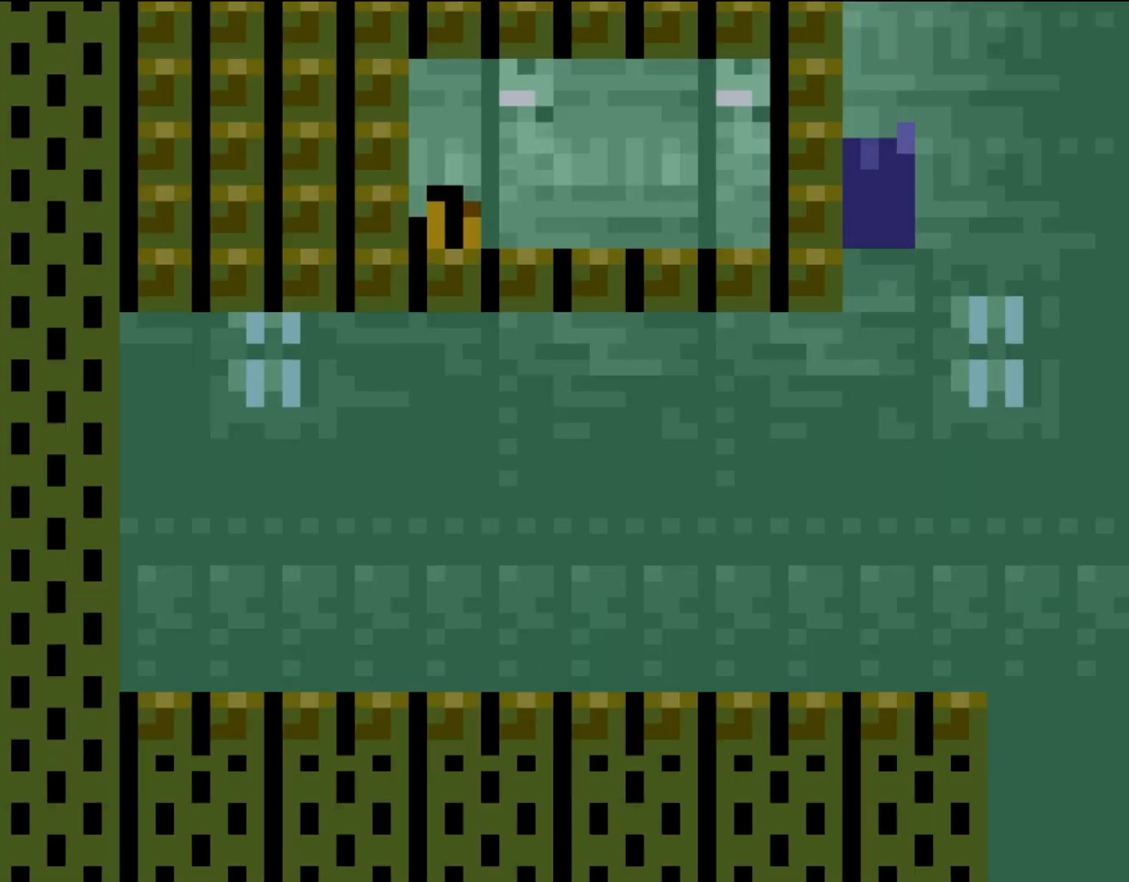
{"buttons": ["Y"], "events": []}